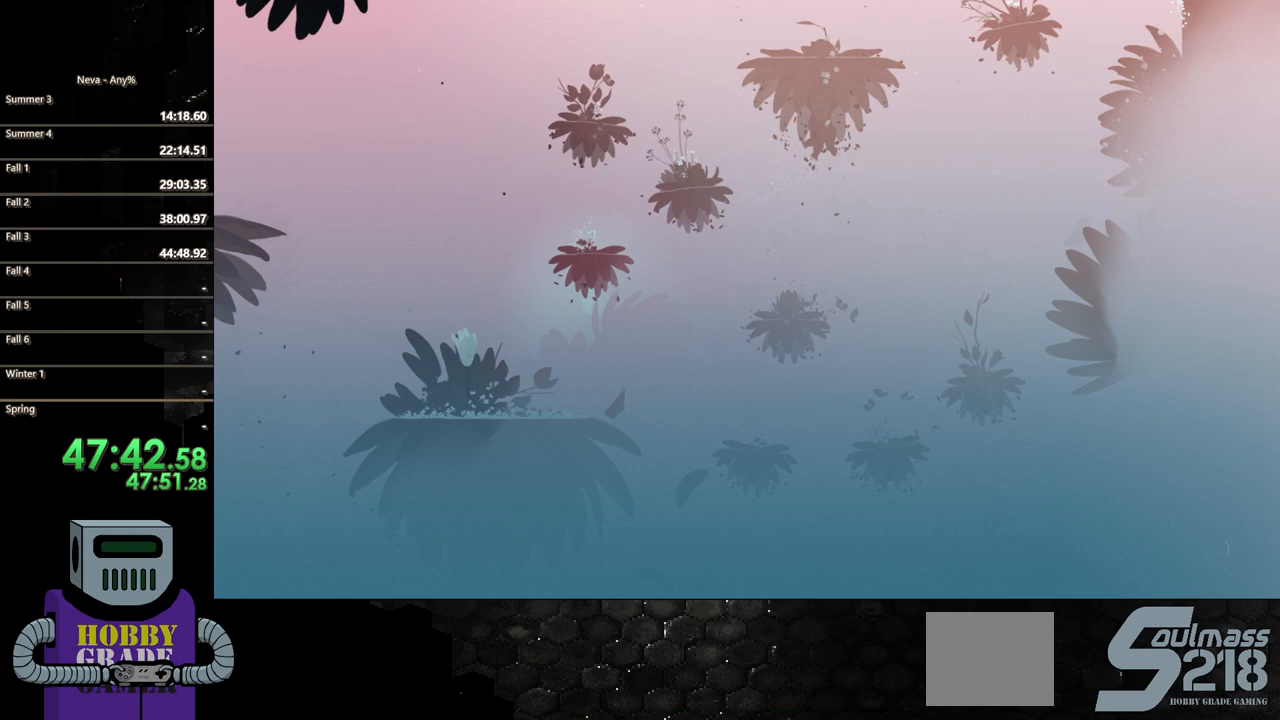
Gameplay with a controller (PlayStation layout); each line is a JSON object with the inputs held at the frame after it. "events" lists button and stick changes between this image and that frame as [ms after this image, input, new state], when the widget could be followed in between. Not read: CIRCLE left_stick right_stick.
{"buttons": ["DPAD_RIGHT"], "events": [[283, "CROSS", "up"]]}
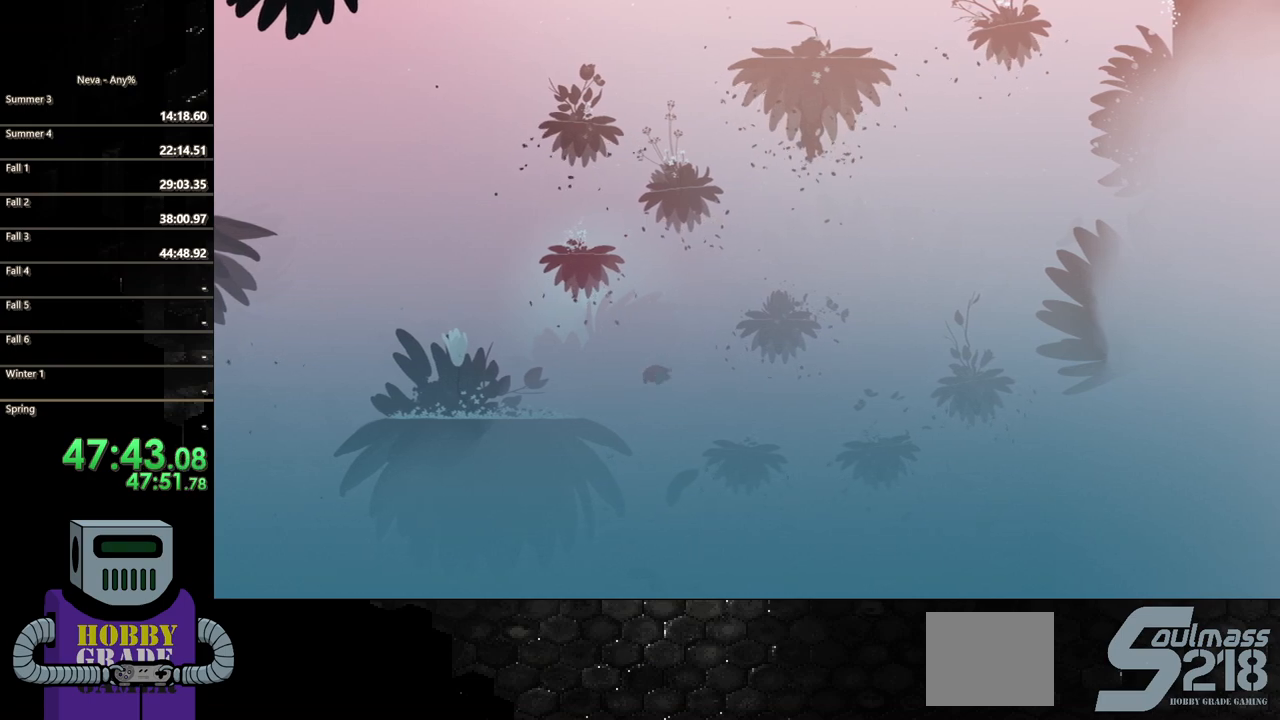
{"buttons": ["DPAD_LEFT"], "events": [[367, "DPAD_RIGHT", "up"], [467, "DPAD_LEFT", "down"]]}
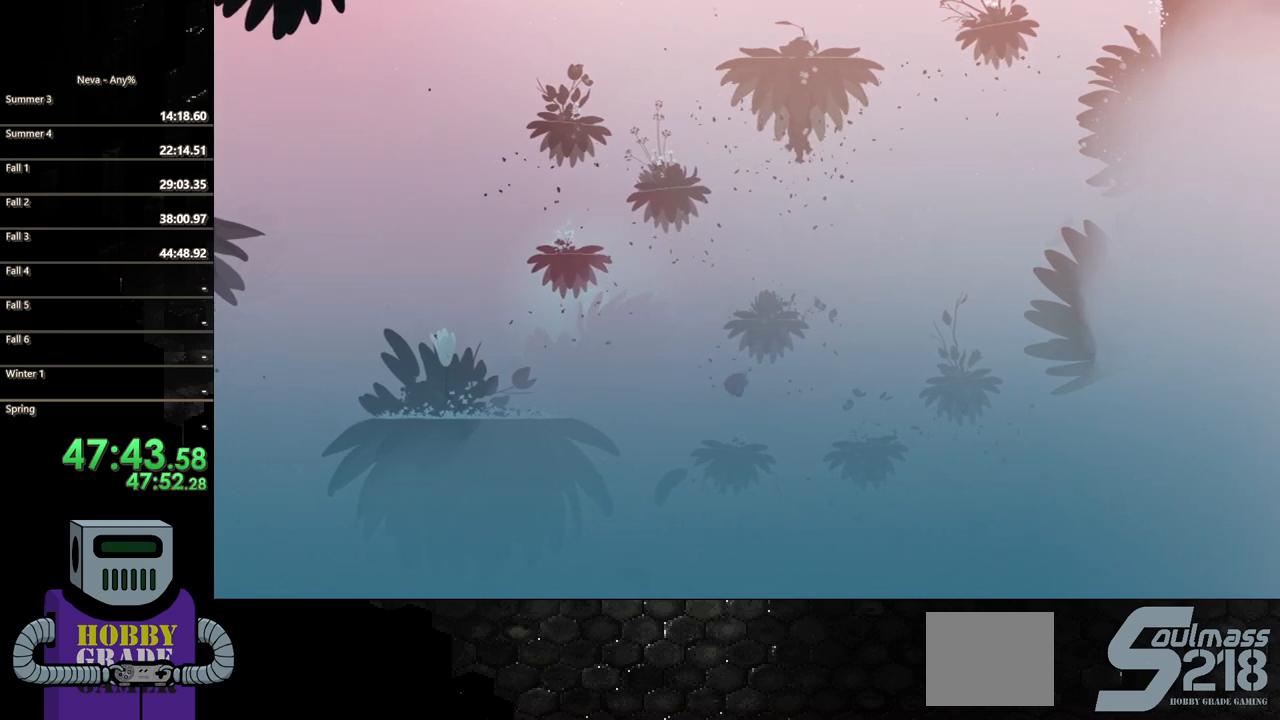
{"buttons": ["CROSS", "DPAD_RIGHT"], "events": [[133, "DPAD_LEFT", "up"], [217, "DPAD_RIGHT", "down"], [467, "CROSS", "down"]]}
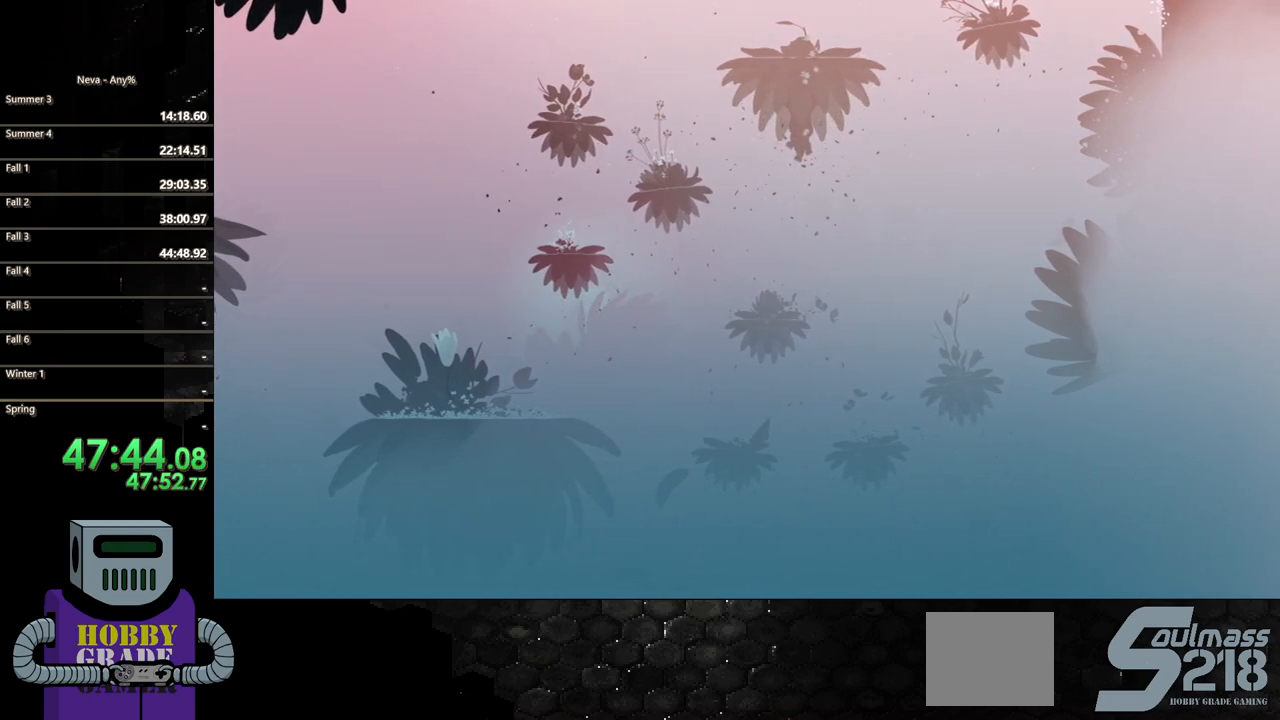
{"buttons": ["DPAD_RIGHT"], "events": [[317, "CROSS", "up"]]}
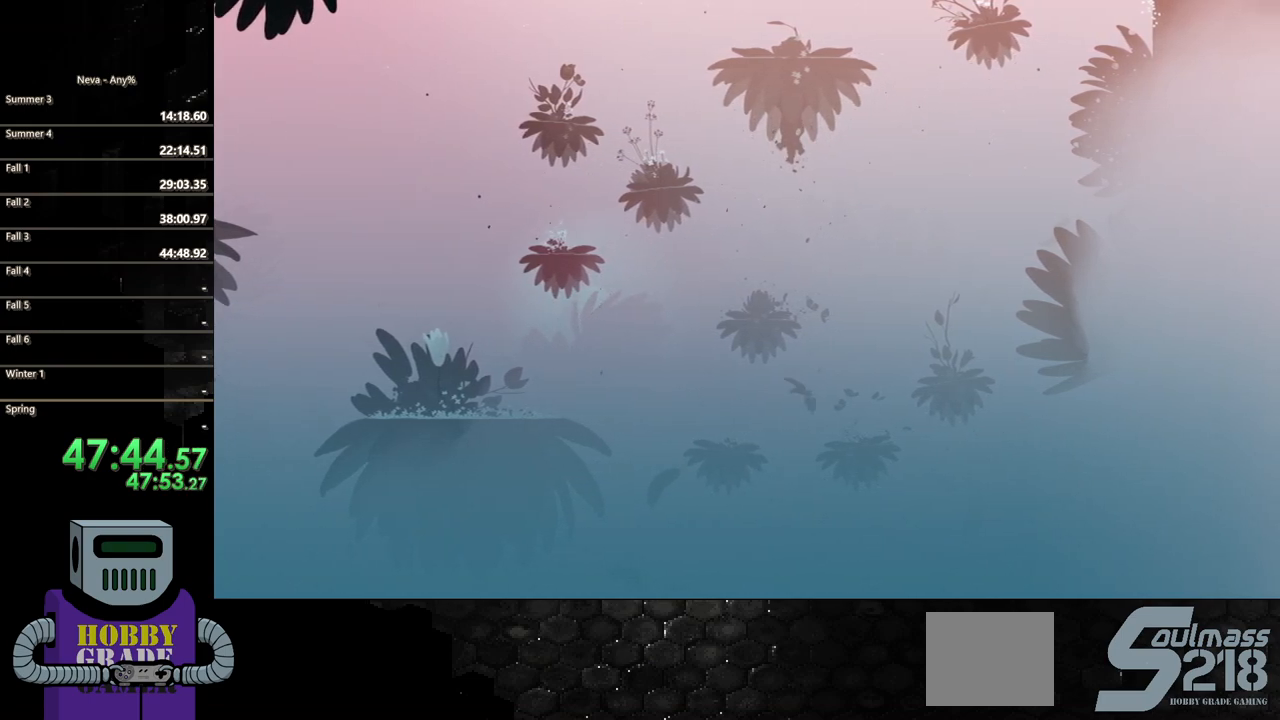
{"buttons": ["CROSS", "DPAD_RIGHT"], "events": [[500, "CROSS", "down"]]}
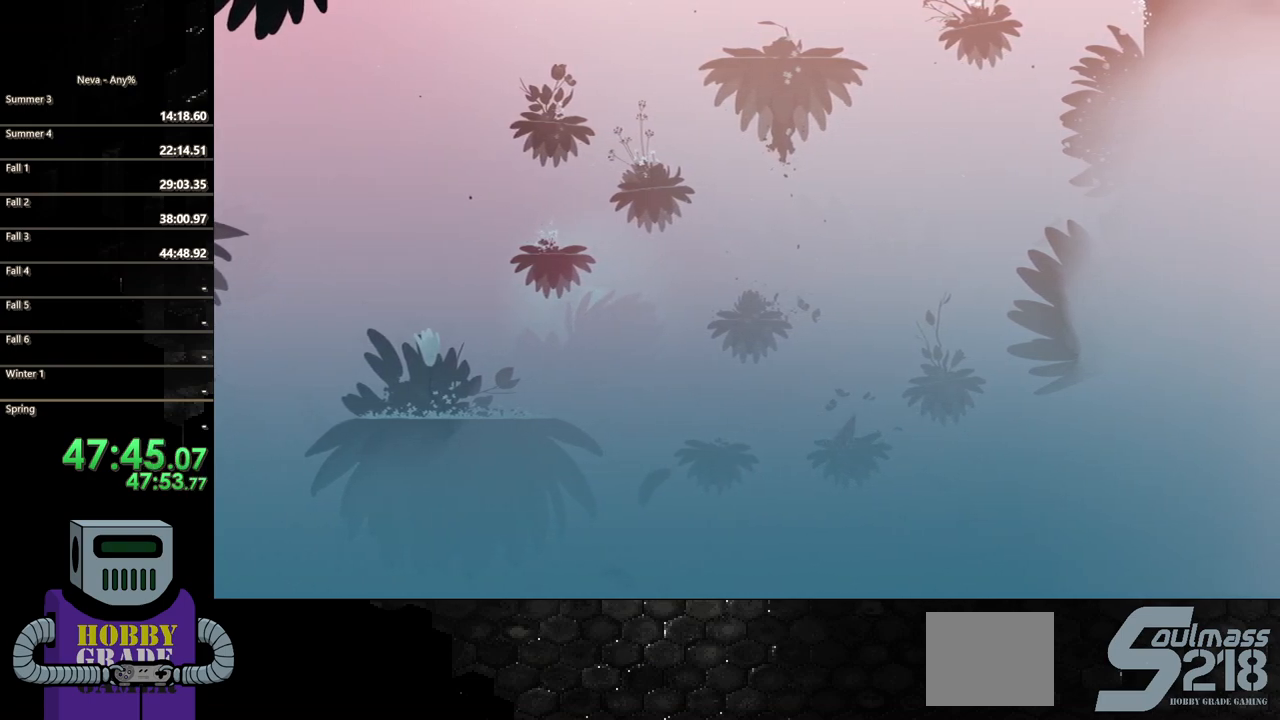
{"buttons": ["CROSS", "DPAD_RIGHT"], "events": [[117, "CROSS", "up"], [167, "CROSS", "down"]]}
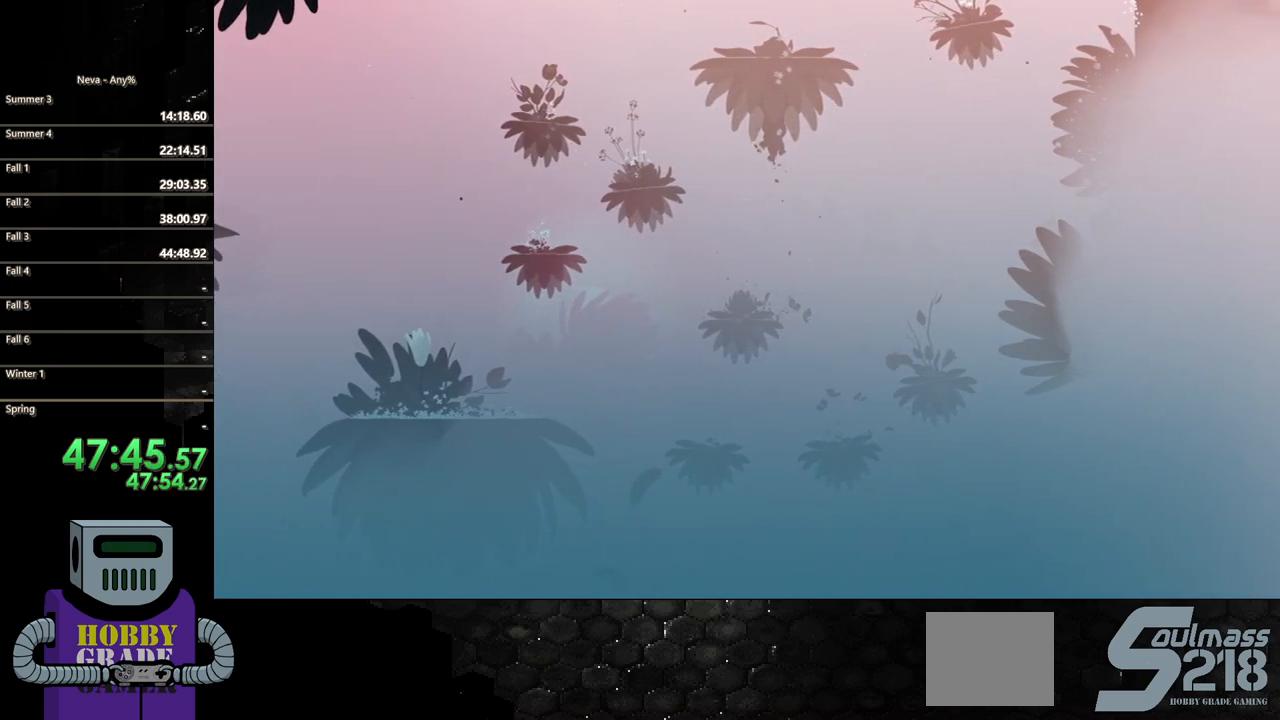
{"buttons": ["CROSS", "DPAD_LEFT"], "events": [[17, "CROSS", "up"], [200, "DPAD_RIGHT", "up"], [217, "DPAD_LEFT", "down"], [467, "CROSS", "down"]]}
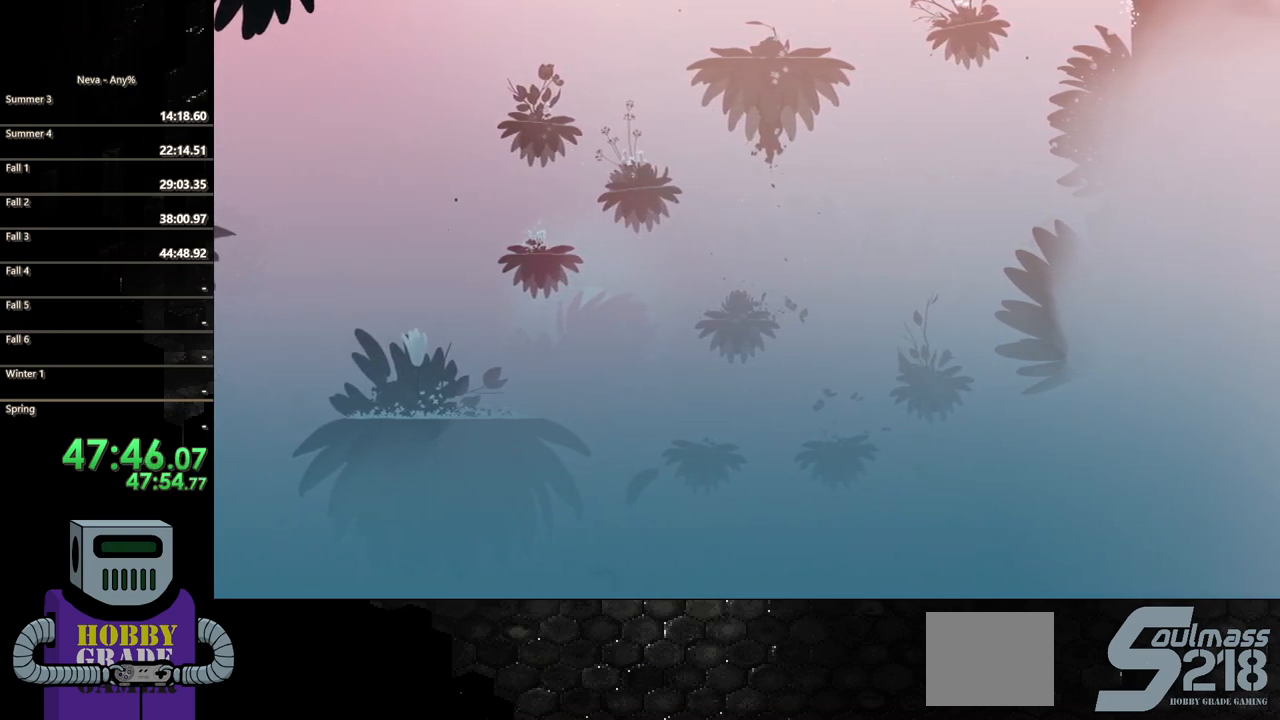
{"buttons": ["DPAD_LEFT"], "events": [[267, "CROSS", "up"]]}
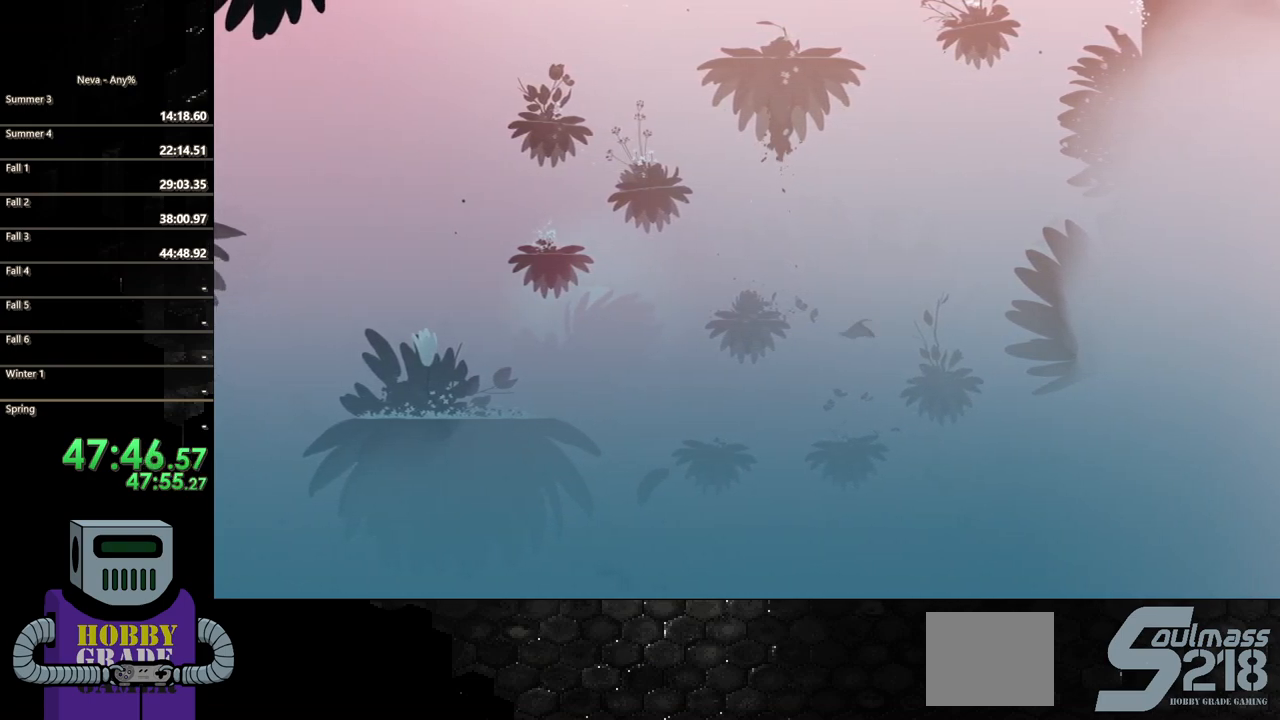
{"buttons": ["DPAD_LEFT"], "events": [[50, "CROSS", "down"], [367, "CROSS", "up"]]}
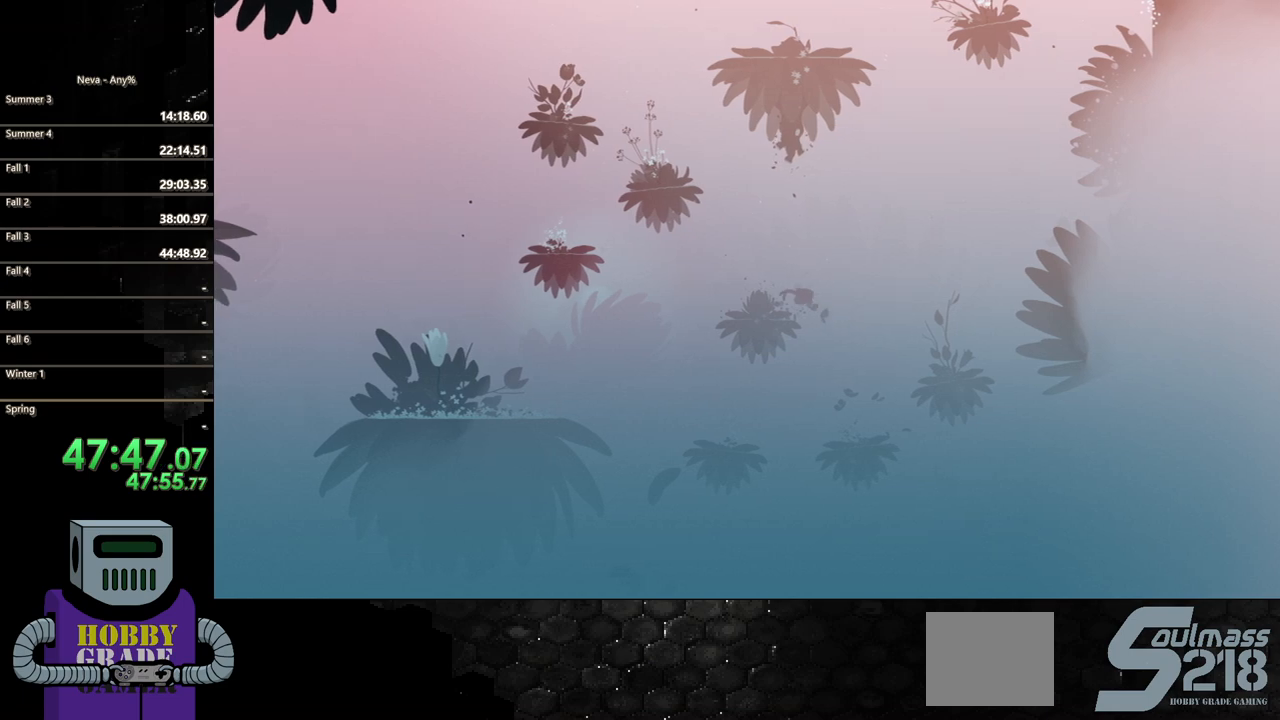
{"buttons": [], "events": [[133, "DPAD_LEFT", "up"], [133, "DPAD_UP", "down"], [150, "R2", "down"], [400, "DPAD_LEFT", "down"], [433, "DPAD_LEFT", "up"], [450, "R2", "up"], [500, "DPAD_UP", "up"]]}
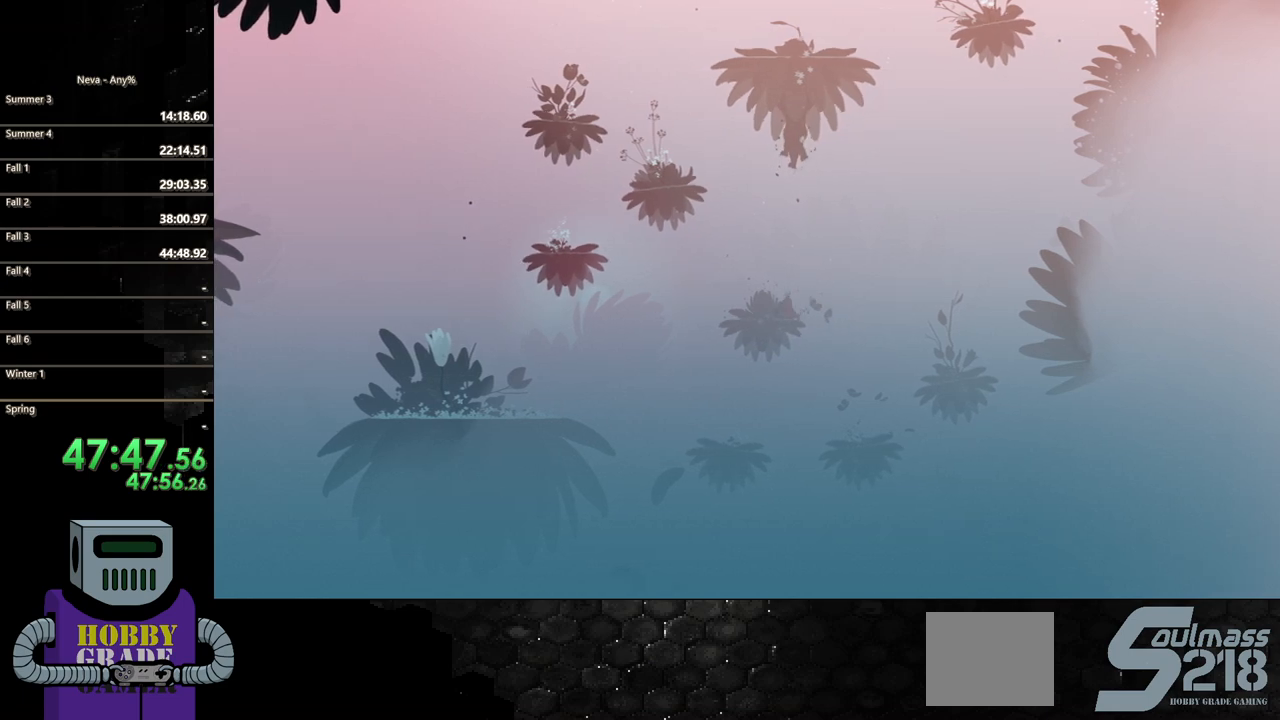
{"buttons": ["DPAD_UP", "DPAD_RIGHT"], "events": [[133, "DPAD_LEFT", "down"], [383, "DPAD_LEFT", "up"], [433, "DPAD_UP", "down"], [483, "DPAD_RIGHT", "down"]]}
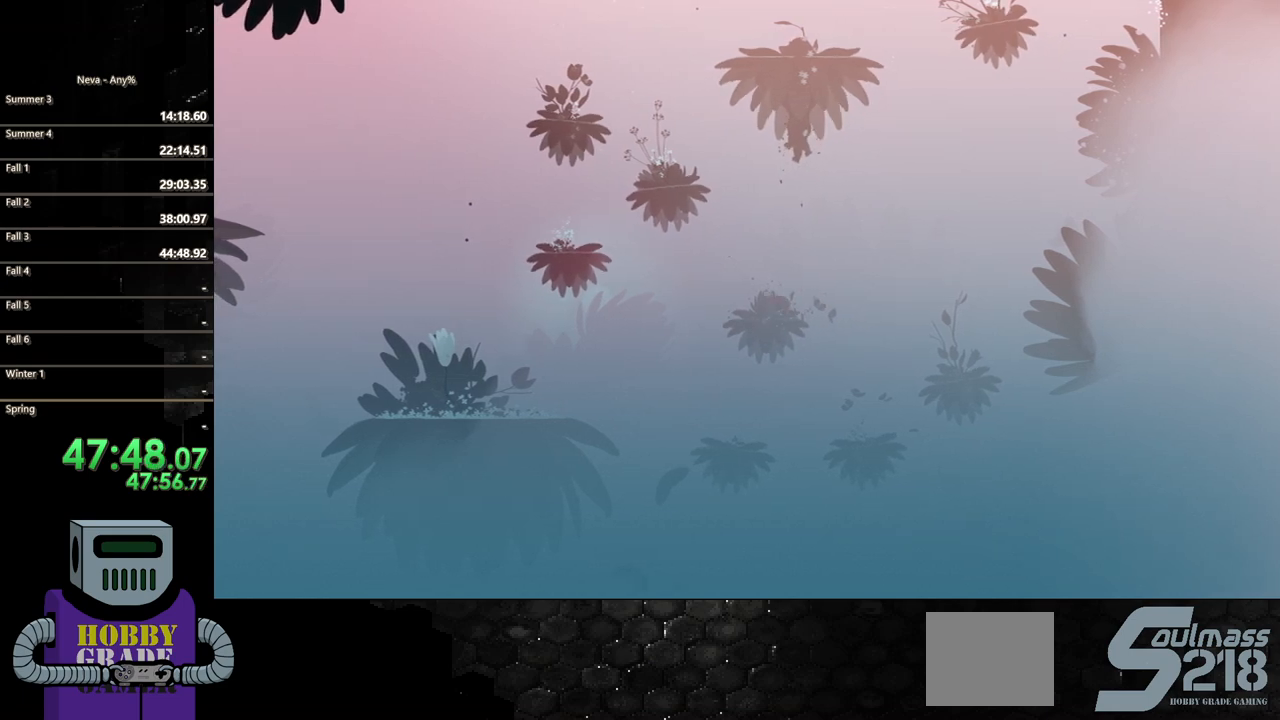
{"buttons": ["R2", "DPAD_UP"], "events": [[33, "DPAD_UP", "up"], [217, "DPAD_RIGHT", "up"], [217, "DPAD_UP", "down"], [233, "R2", "down"]]}
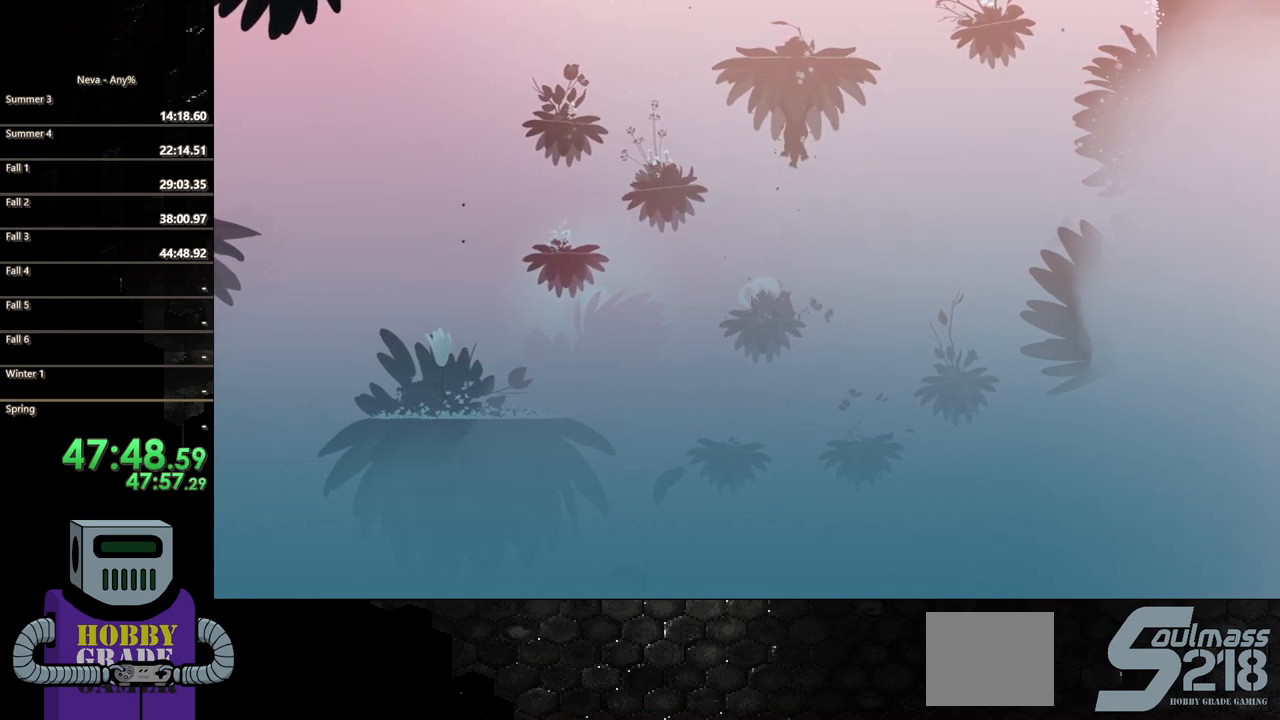
{"buttons": ["DPAD_LEFT"], "events": [[33, "R2", "up"], [100, "DPAD_UP", "up"], [317, "DPAD_LEFT", "down"]]}
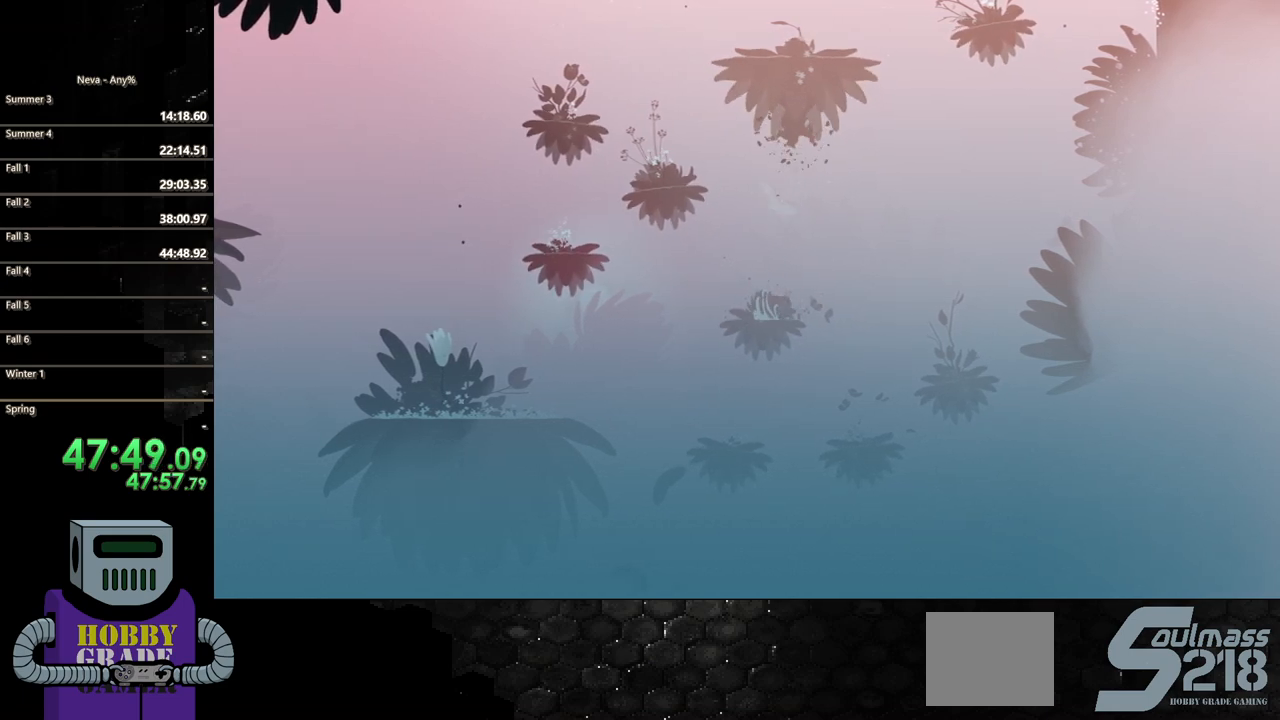
{"buttons": ["DPAD_LEFT"], "events": []}
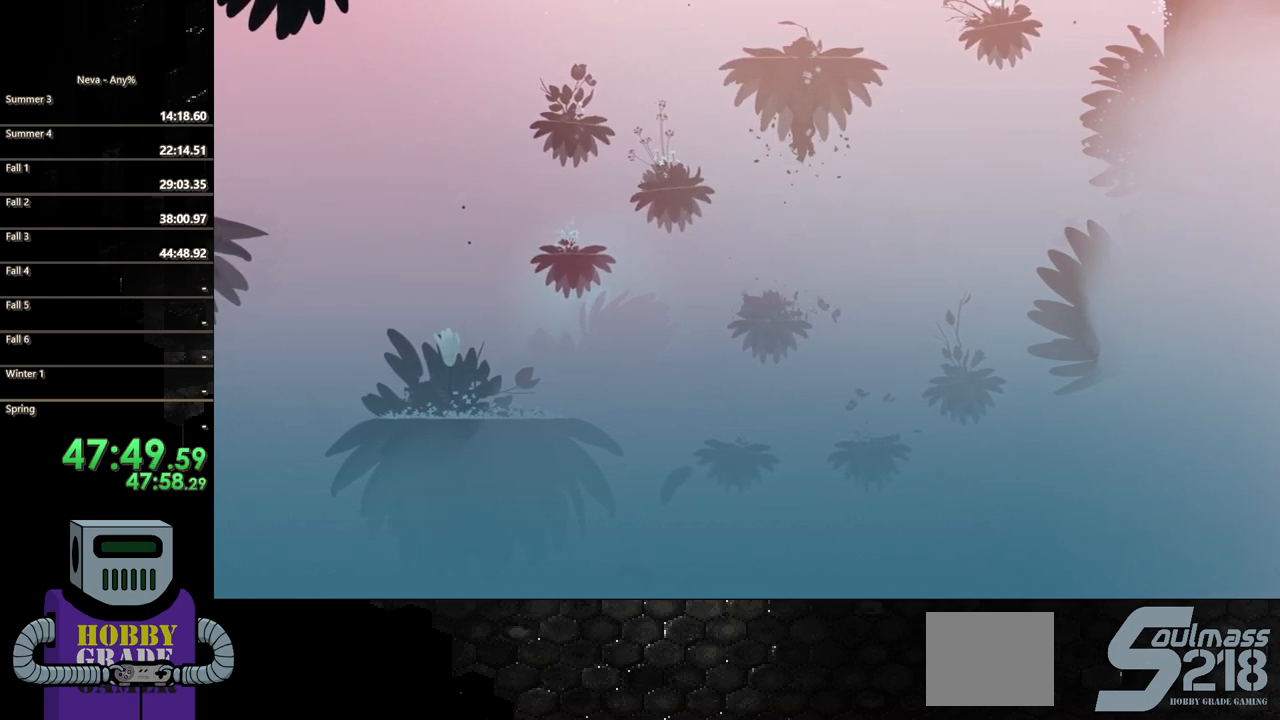
{"buttons": ["DPAD_LEFT"], "events": [[33, "CROSS", "down"], [283, "CROSS", "up"]]}
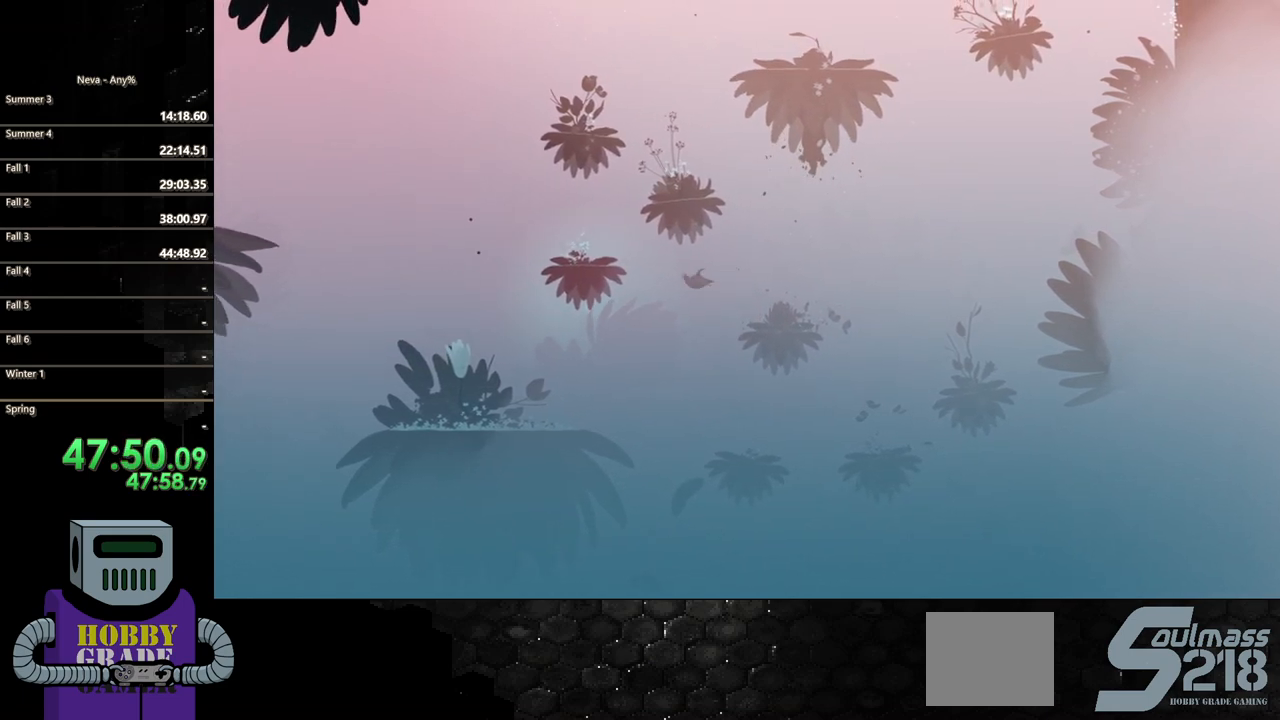
{"buttons": ["DPAD_LEFT"], "events": [[100, "CROSS", "down"], [383, "CROSS", "up"]]}
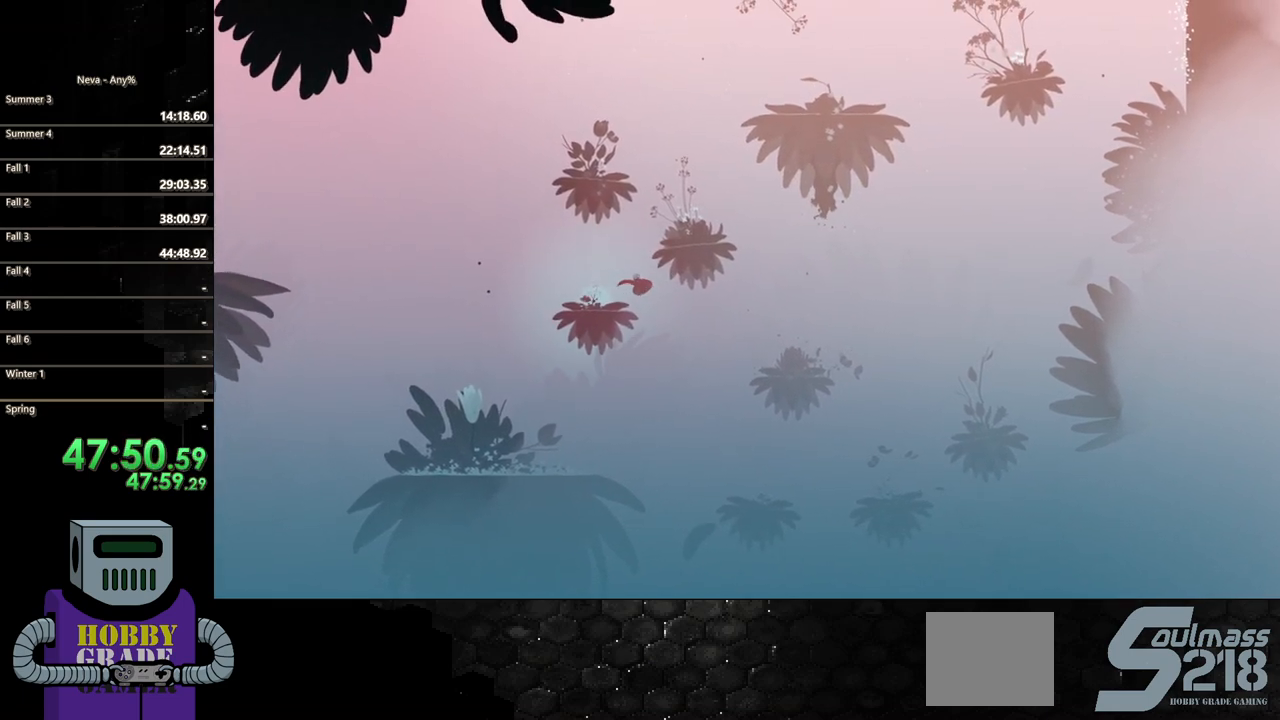
{"buttons": ["CROSS"], "events": [[217, "DPAD_LEFT", "up"], [350, "CROSS", "down"]]}
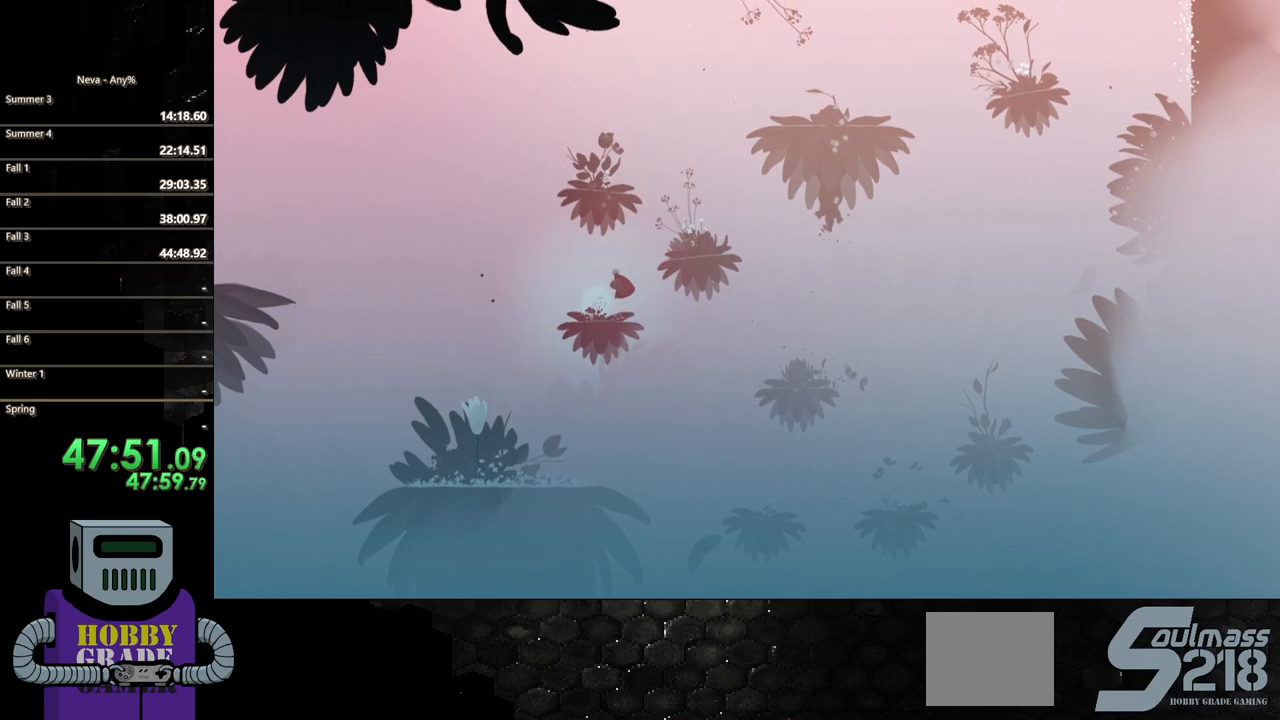
{"buttons": ["DPAD_RIGHT"], "events": [[17, "CROSS", "up"], [67, "DPAD_RIGHT", "down"], [83, "CROSS", "down"], [433, "CROSS", "up"]]}
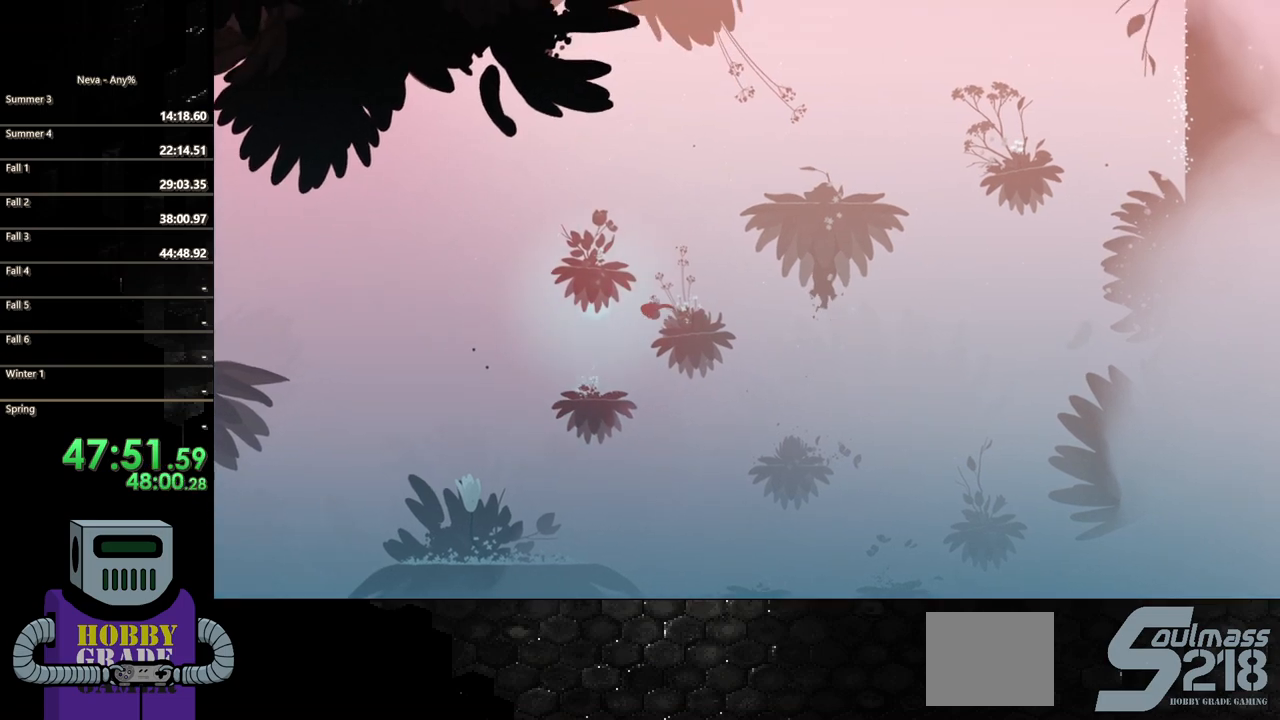
{"buttons": ["CROSS", "DPAD_LEFT"], "events": [[233, "DPAD_RIGHT", "up"], [350, "CROSS", "down"], [350, "DPAD_LEFT", "down"]]}
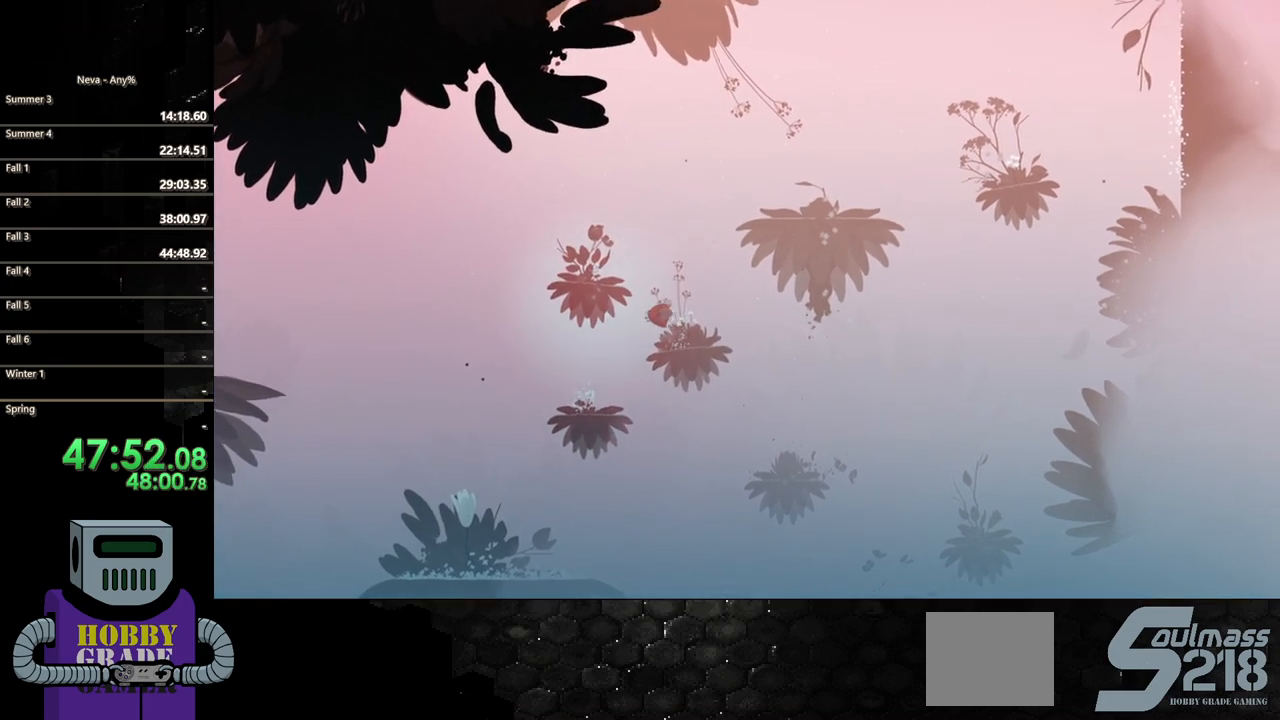
{"buttons": ["DPAD_LEFT"], "events": [[17, "CROSS", "up"], [83, "CROSS", "down"], [450, "CROSS", "up"]]}
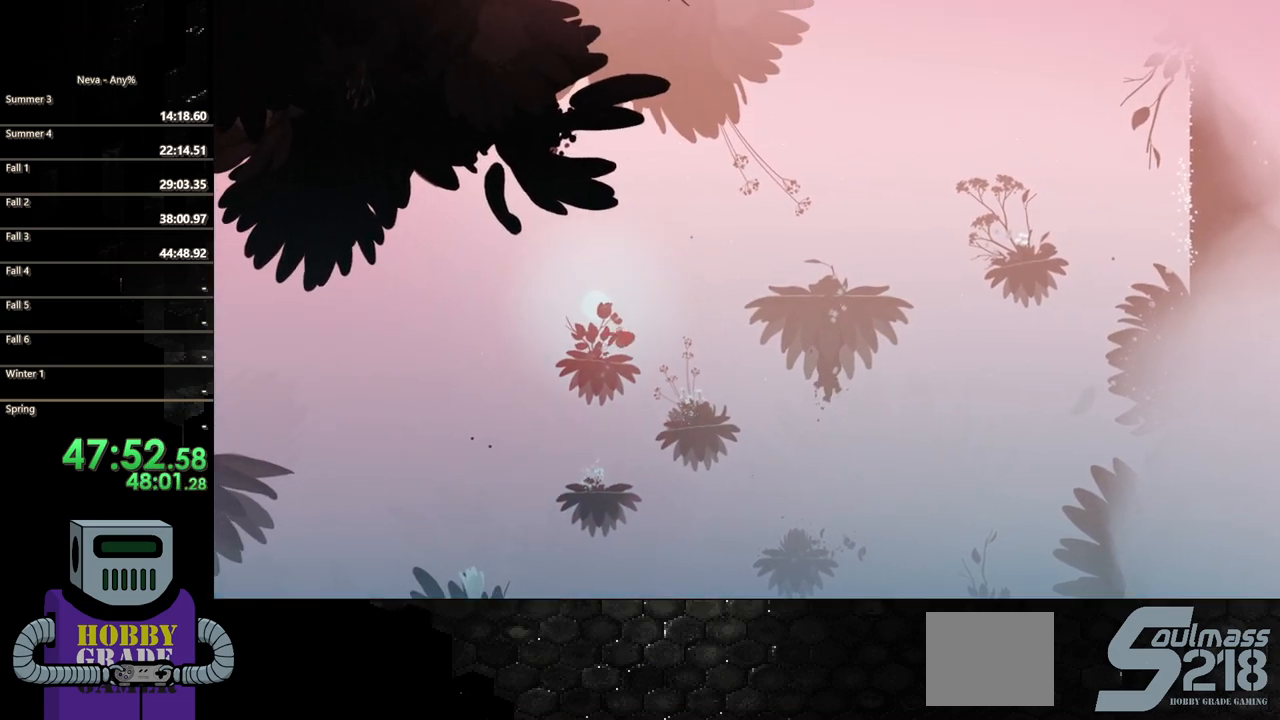
{"buttons": ["R2", "DPAD_RIGHT"], "events": [[150, "DPAD_LEFT", "up"], [233, "DPAD_RIGHT", "down"], [350, "R2", "down"]]}
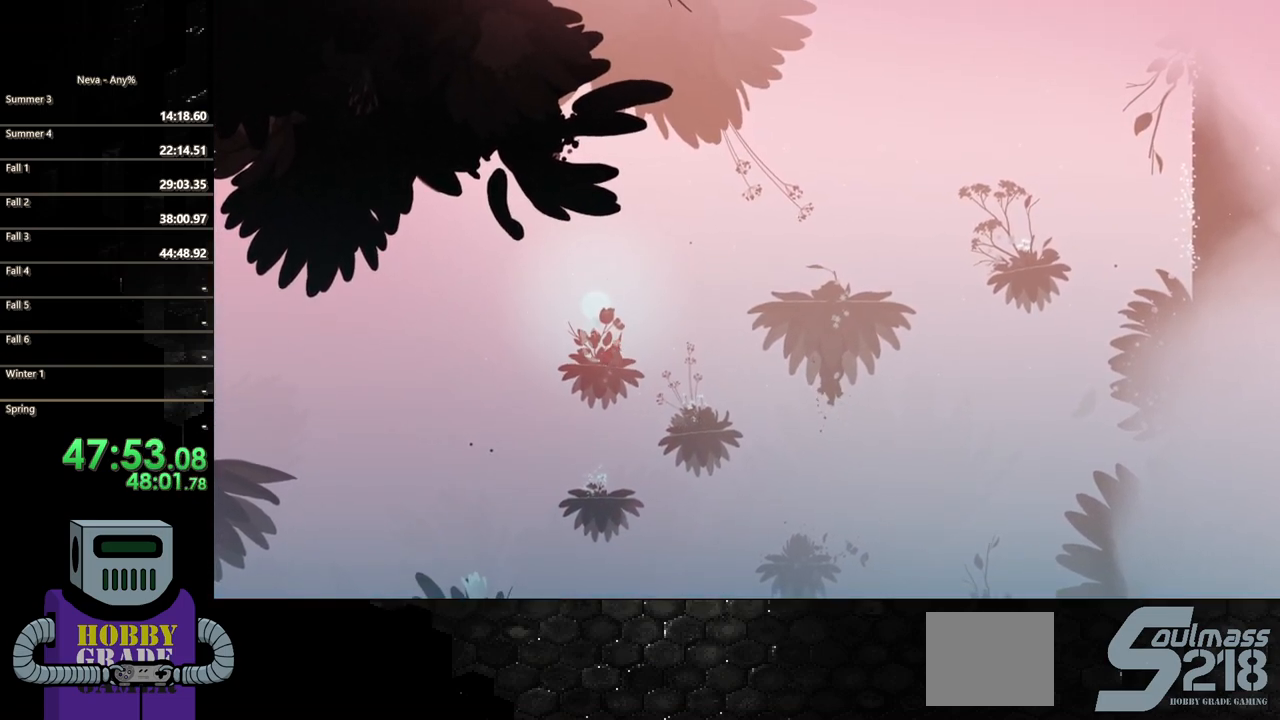
{"buttons": [], "events": [[167, "DPAD_RIGHT", "up"], [183, "R2", "up"]]}
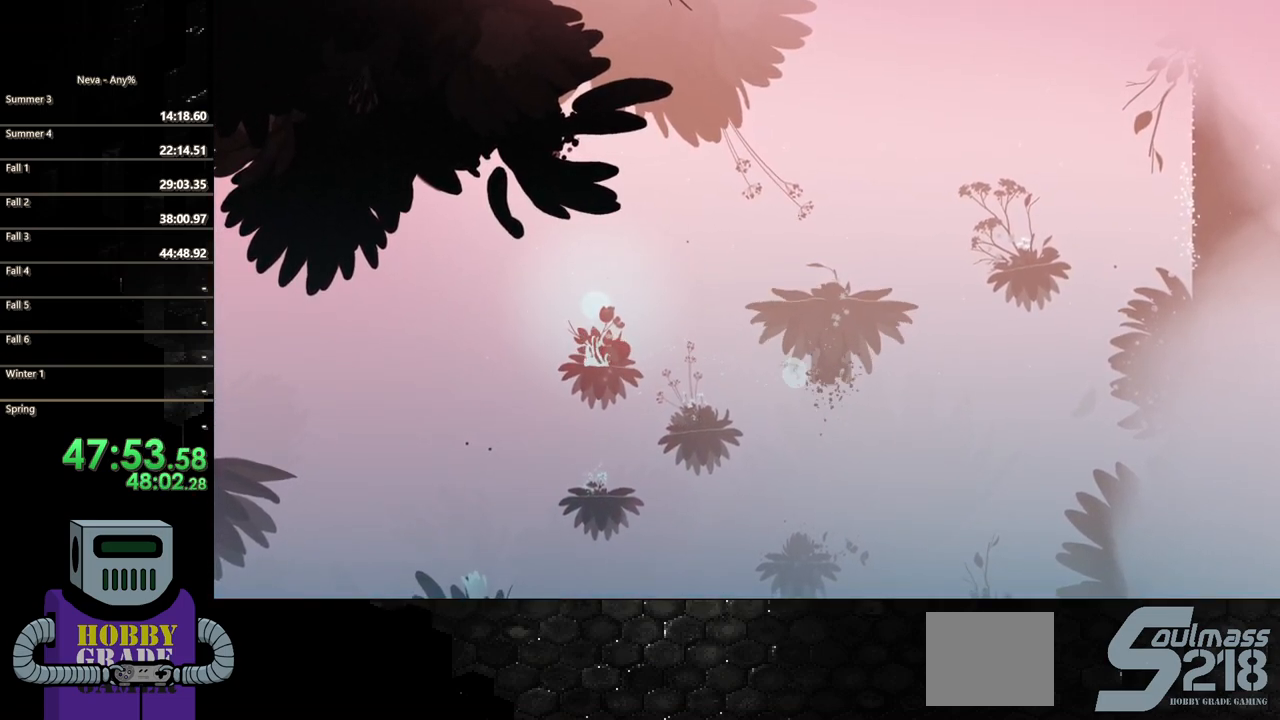
{"buttons": ["CROSS", "DPAD_RIGHT"], "events": [[100, "DPAD_RIGHT", "down"], [300, "CROSS", "down"]]}
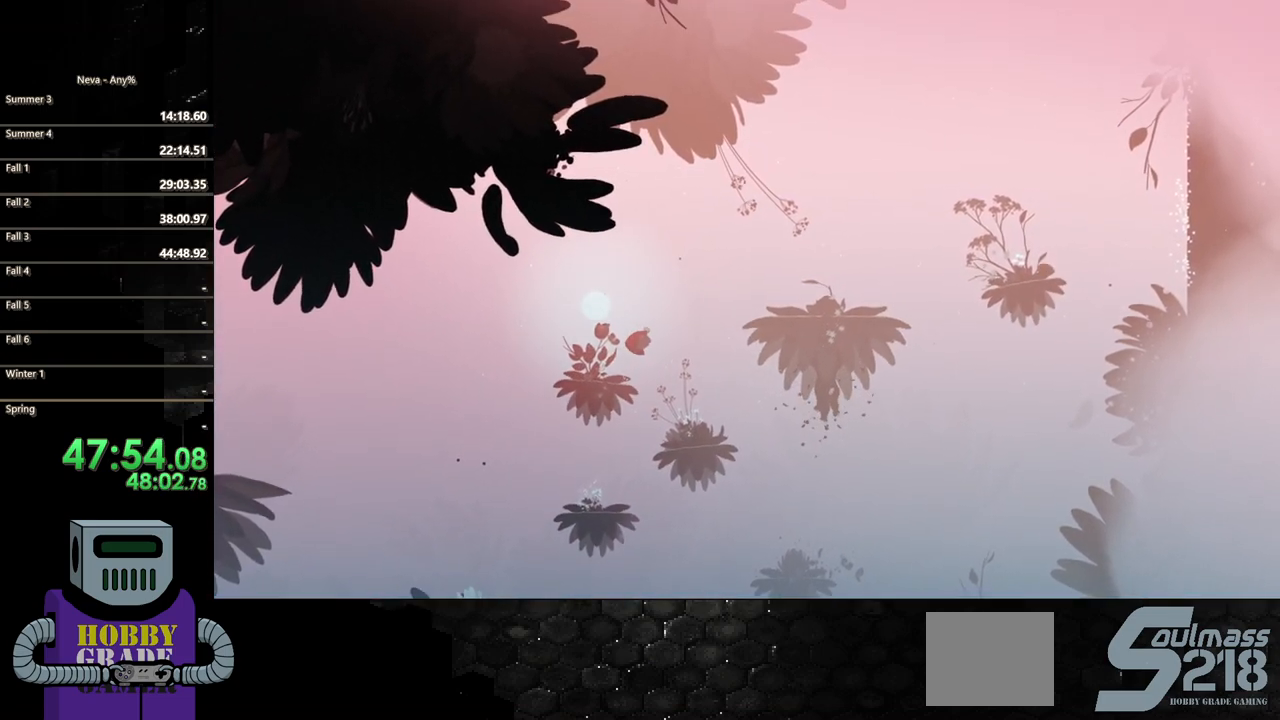
{"buttons": ["CROSS", "DPAD_RIGHT"], "events": [[67, "CROSS", "up"], [333, "CROSS", "down"]]}
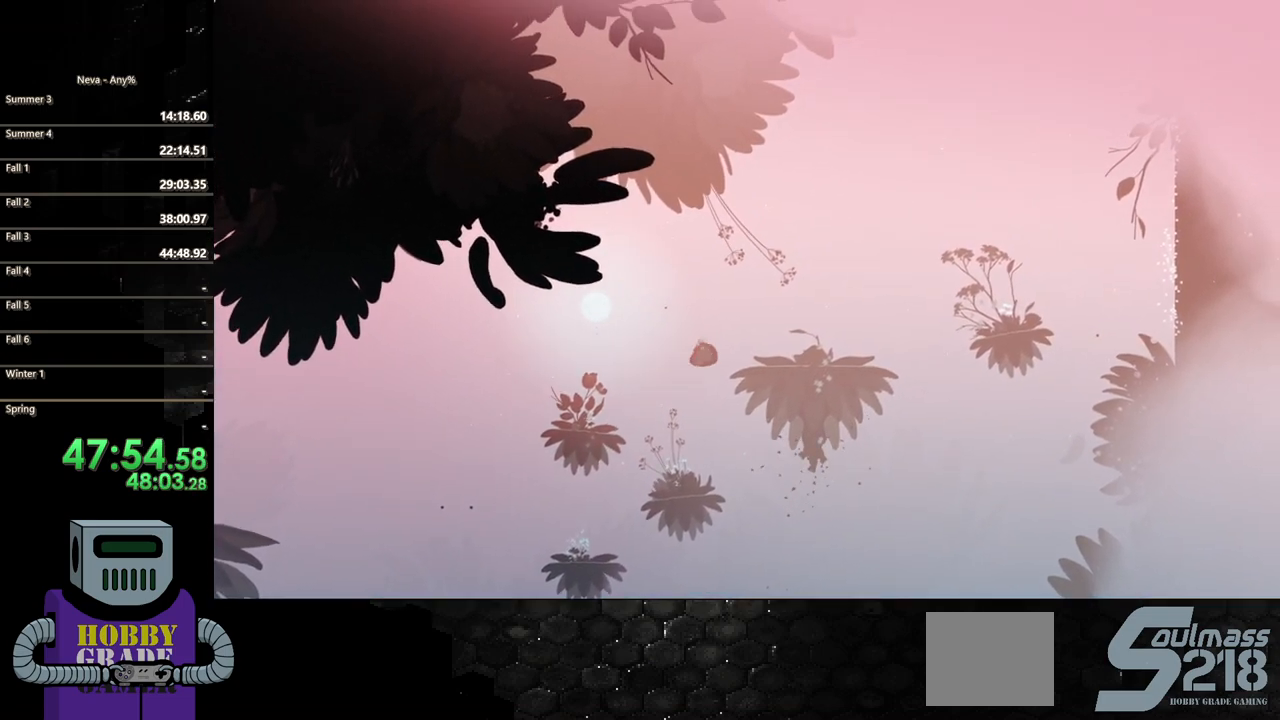
{"buttons": ["DPAD_RIGHT"], "events": [[283, "CROSS", "up"]]}
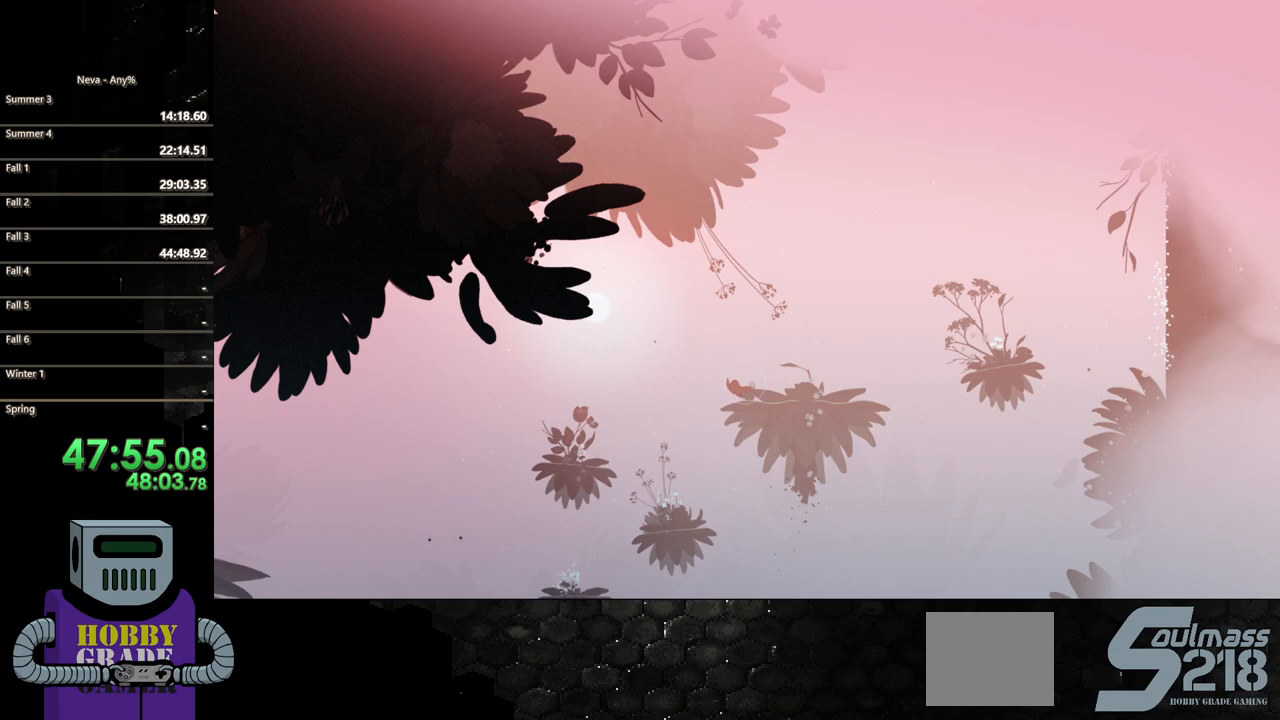
{"buttons": ["DPAD_RIGHT"], "events": []}
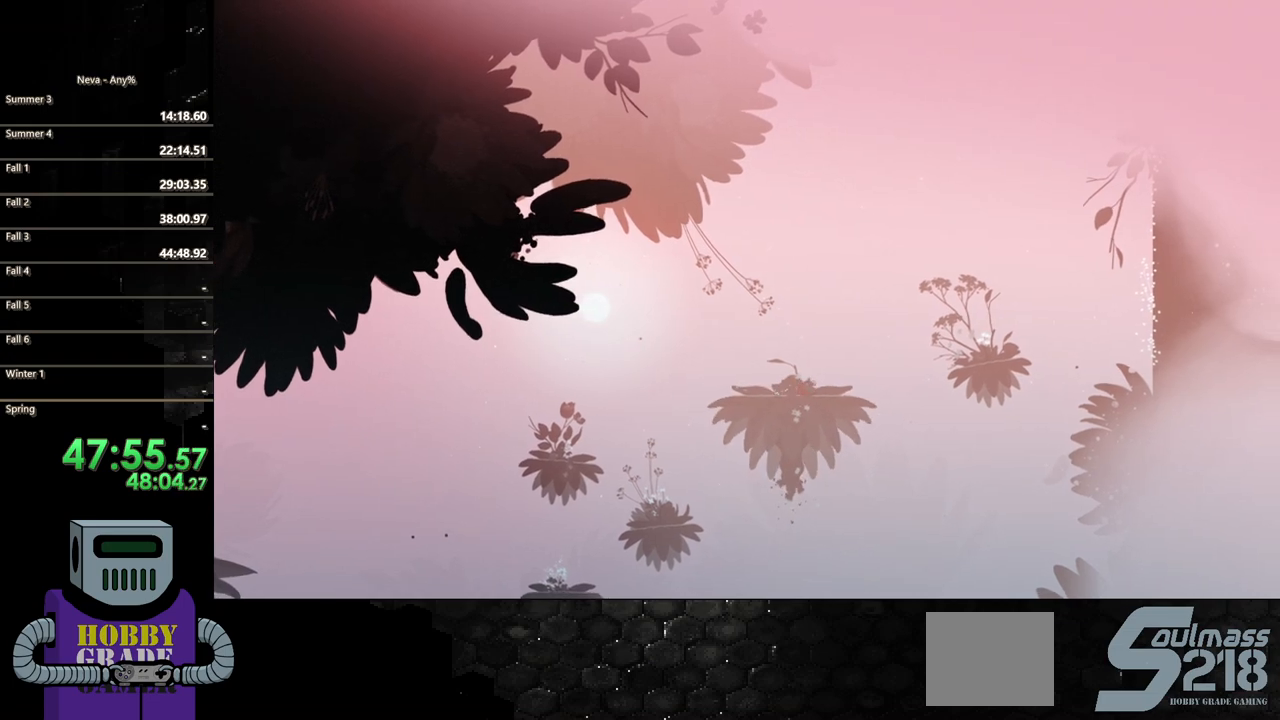
{"buttons": ["CROSS", "DPAD_RIGHT"], "events": [[483, "CROSS", "down"]]}
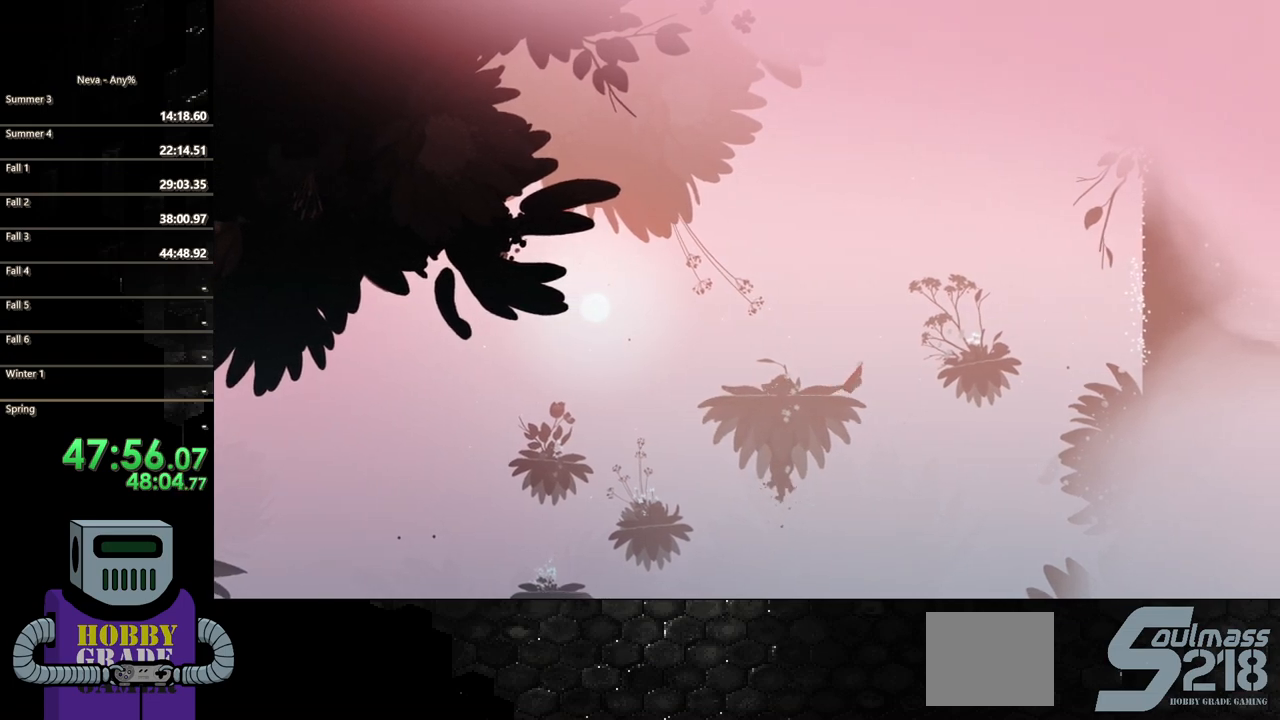
{"buttons": ["DPAD_RIGHT"], "events": [[183, "CROSS", "up"]]}
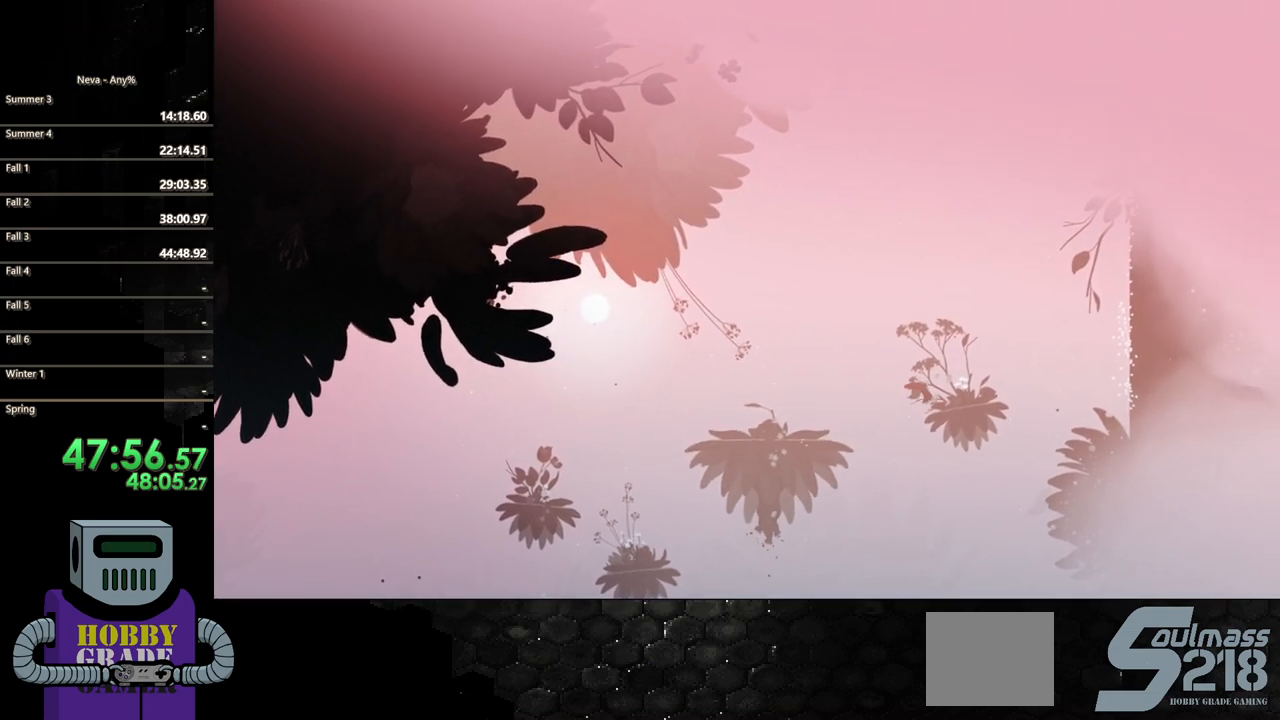
{"buttons": ["DPAD_RIGHT"], "events": []}
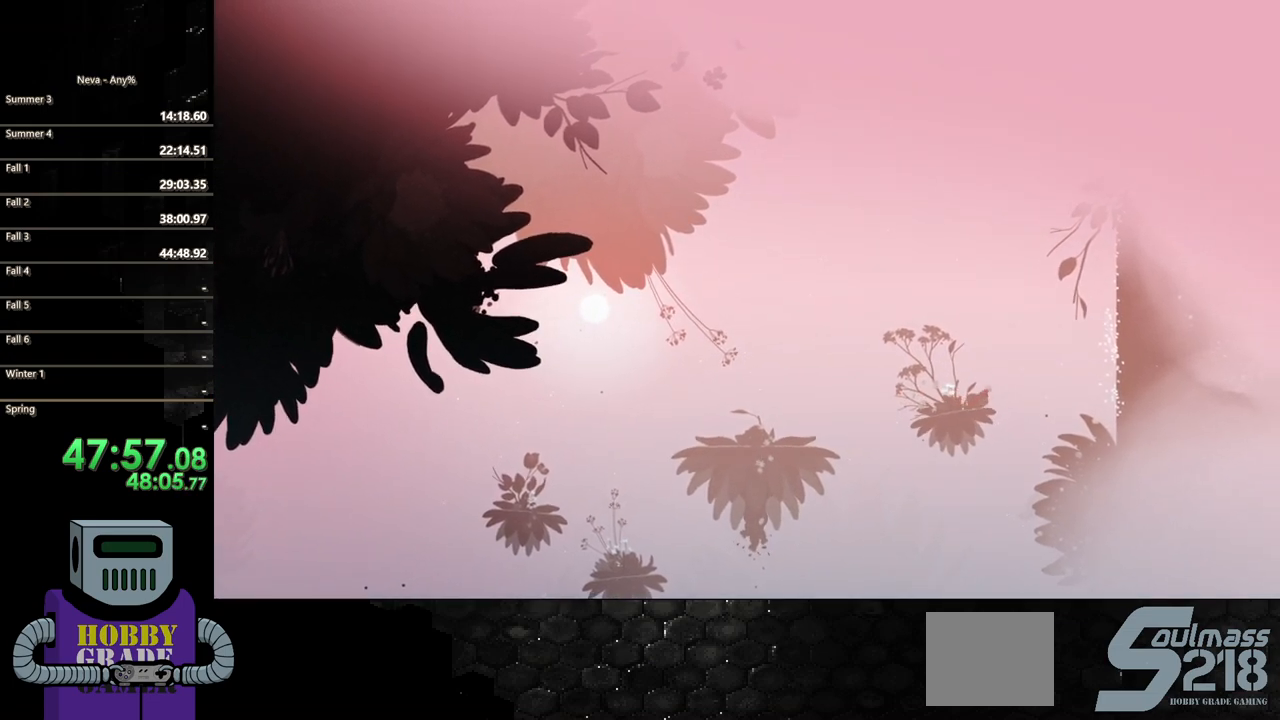
{"buttons": ["DPAD_RIGHT"]}